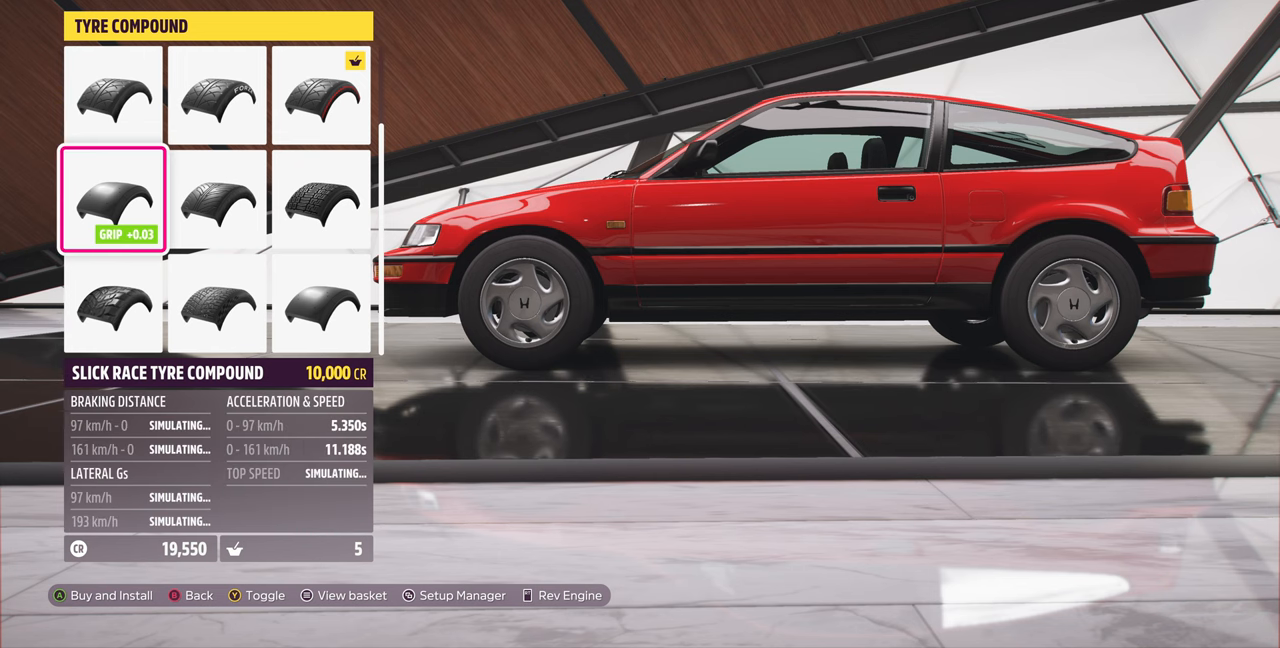
Gameplay with a controller (PlayStation layout); each line is a JSON object with the inputs held at the frame after it. "events" lists button and stick changes between this image and that frame as [ms after this image, input, new state], when the widget could be followed in between. Not read: R1 START.
{"buttons": [], "left_stick": "center", "right_stick": "center", "events": []}
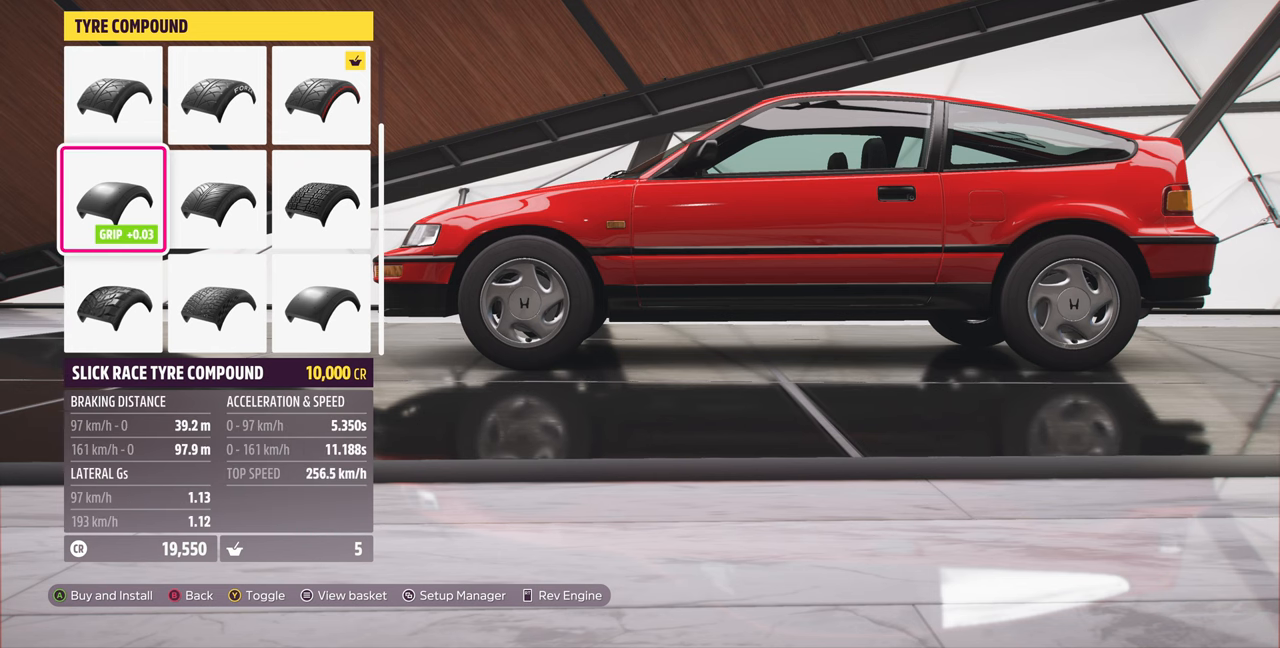
{"buttons": [], "left_stick": "center", "right_stick": "center", "events": [[34, "DPAD_UP", "down"], [100, "DPAD_UP", "up"], [167, "DPAD_RIGHT", "down"], [234, "DPAD_RIGHT", "up"], [334, "DPAD_RIGHT", "down"], [434, "DPAD_RIGHT", "up"]]}
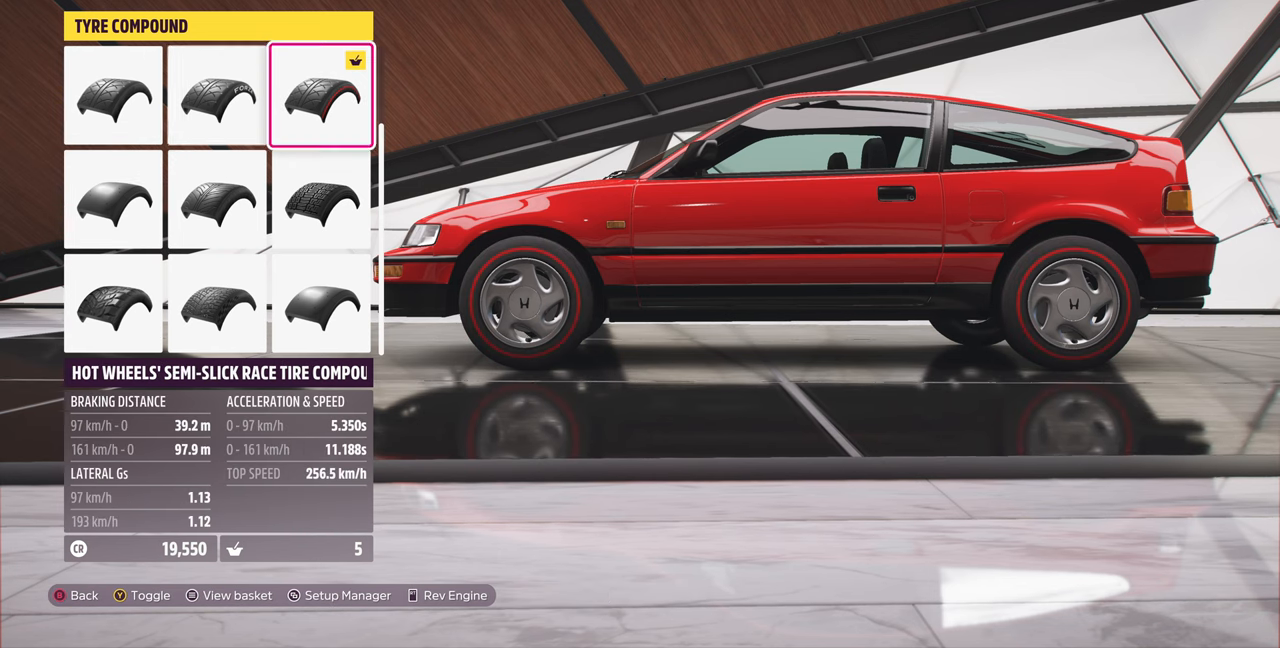
{"buttons": [], "left_stick": "center", "right_stick": "center", "events": []}
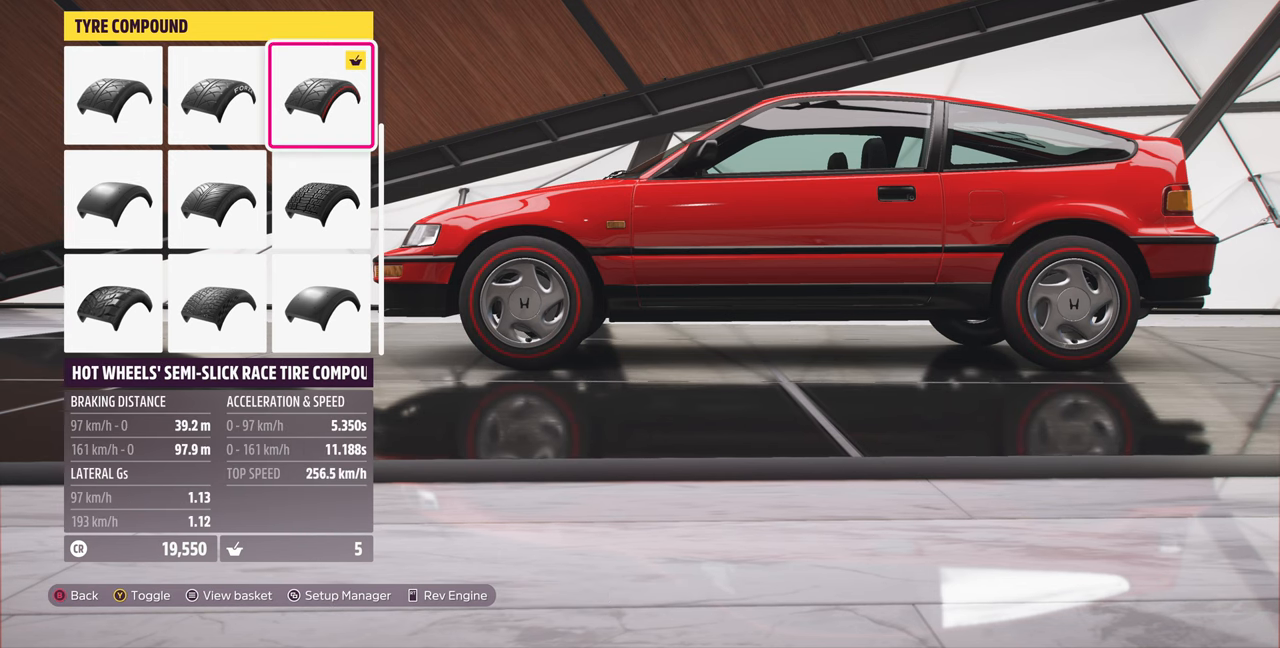
{"buttons": [], "left_stick": "center", "right_stick": "center", "events": []}
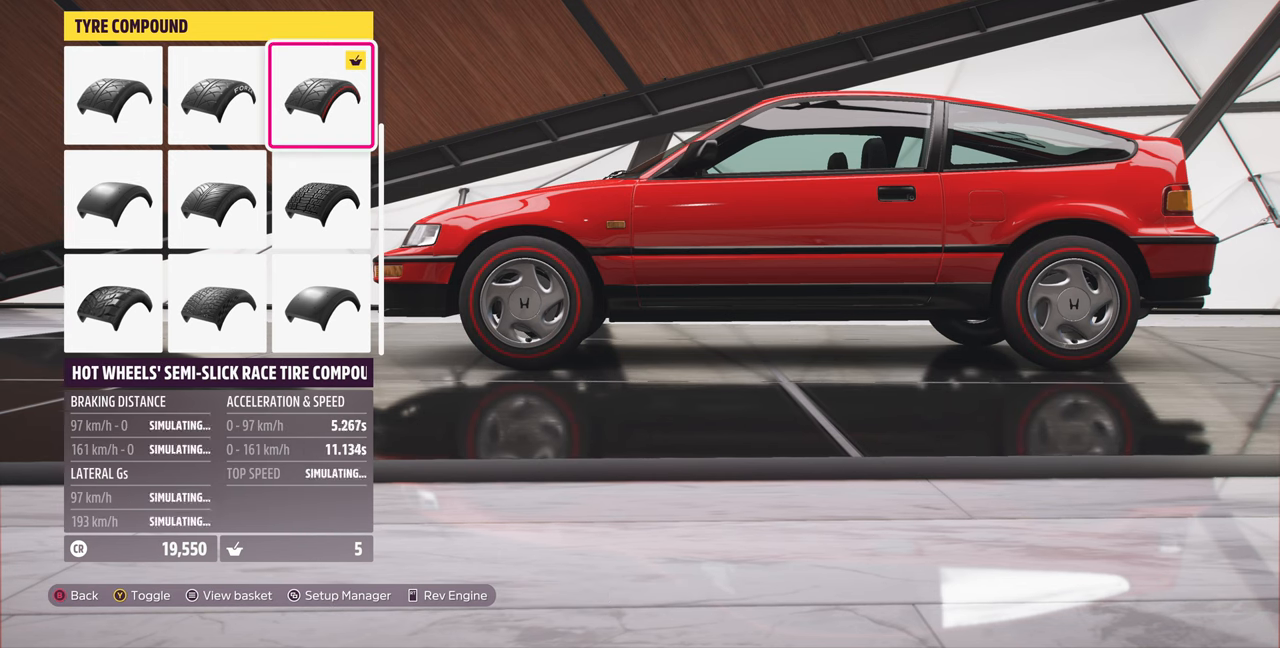
{"buttons": [], "left_stick": "center", "right_stick": "center", "events": []}
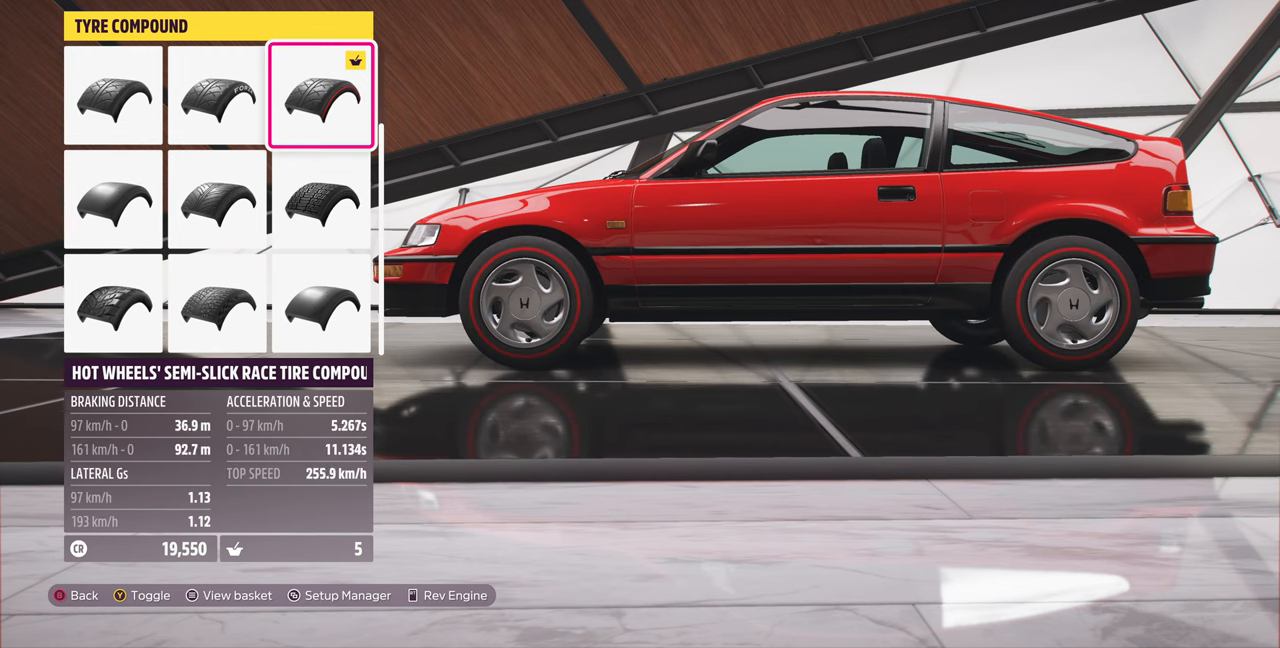
{"buttons": [], "left_stick": "center", "right_stick": "center", "events": []}
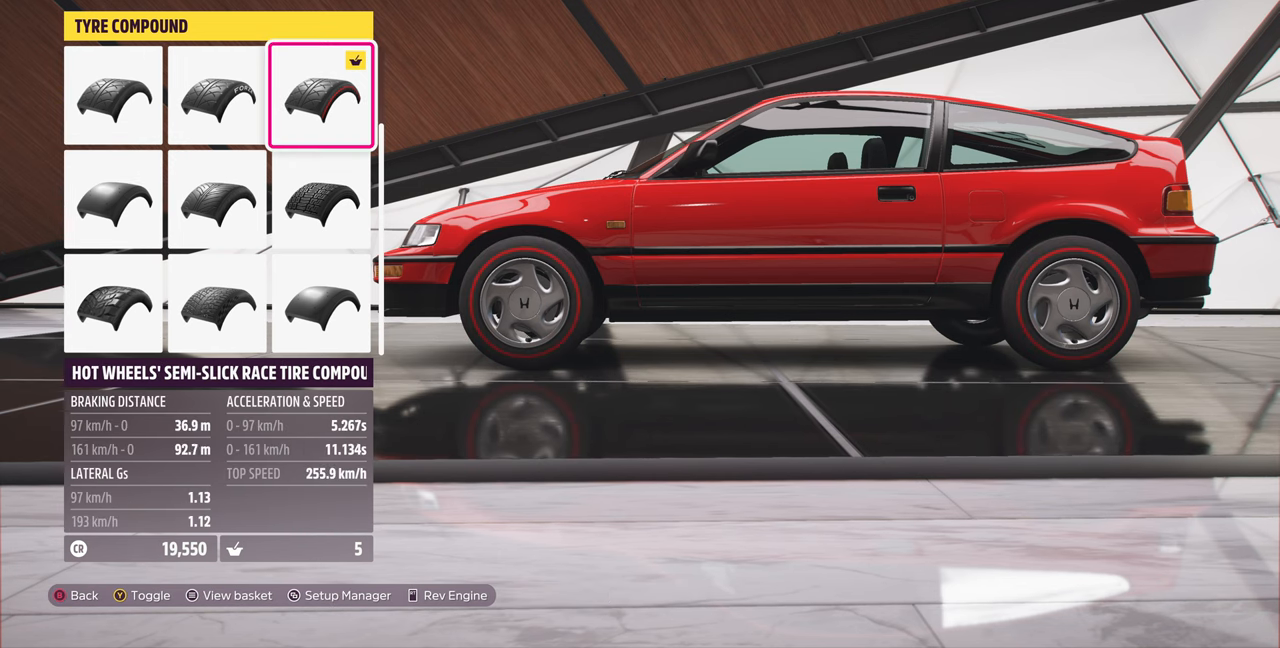
{"buttons": ["DPAD_DOWN"], "left_stick": "center", "right_stick": "center", "events": [[167, "DPAD_LEFT", "down"], [234, "DPAD_LEFT", "up"], [300, "DPAD_LEFT", "down"], [434, "DPAD_LEFT", "up"], [500, "DPAD_DOWN", "down"]]}
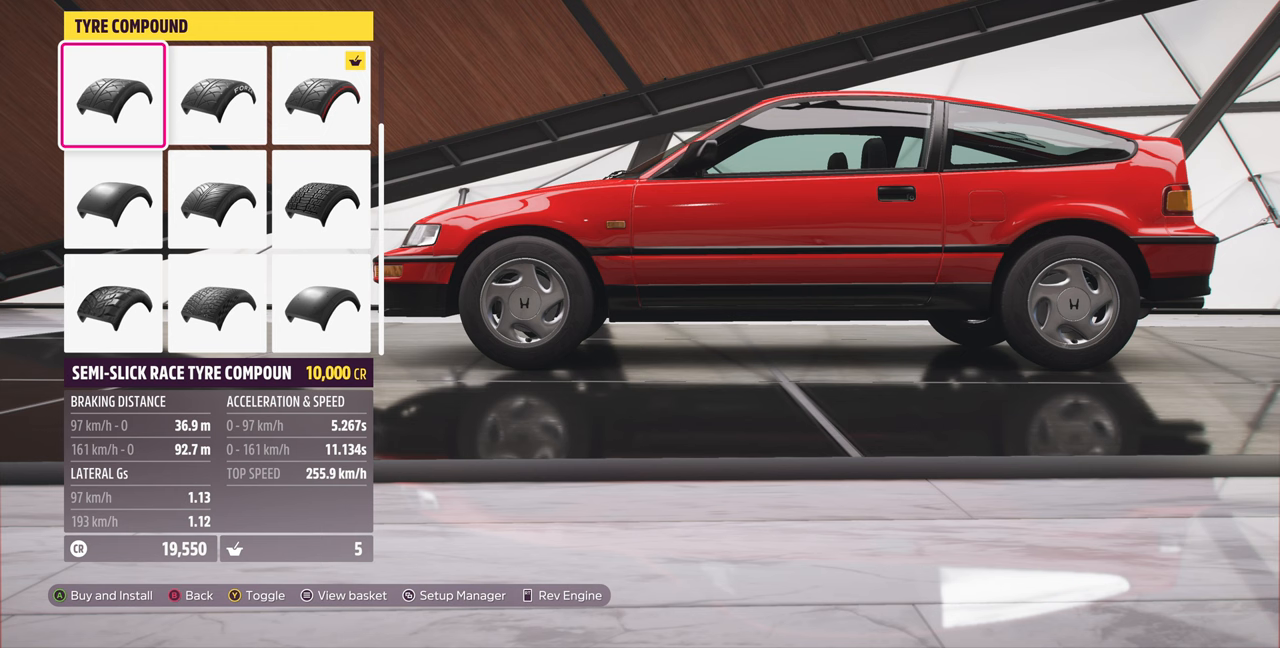
{"buttons": [], "left_stick": "center", "right_stick": "center", "events": [[100, "DPAD_DOWN", "up"]]}
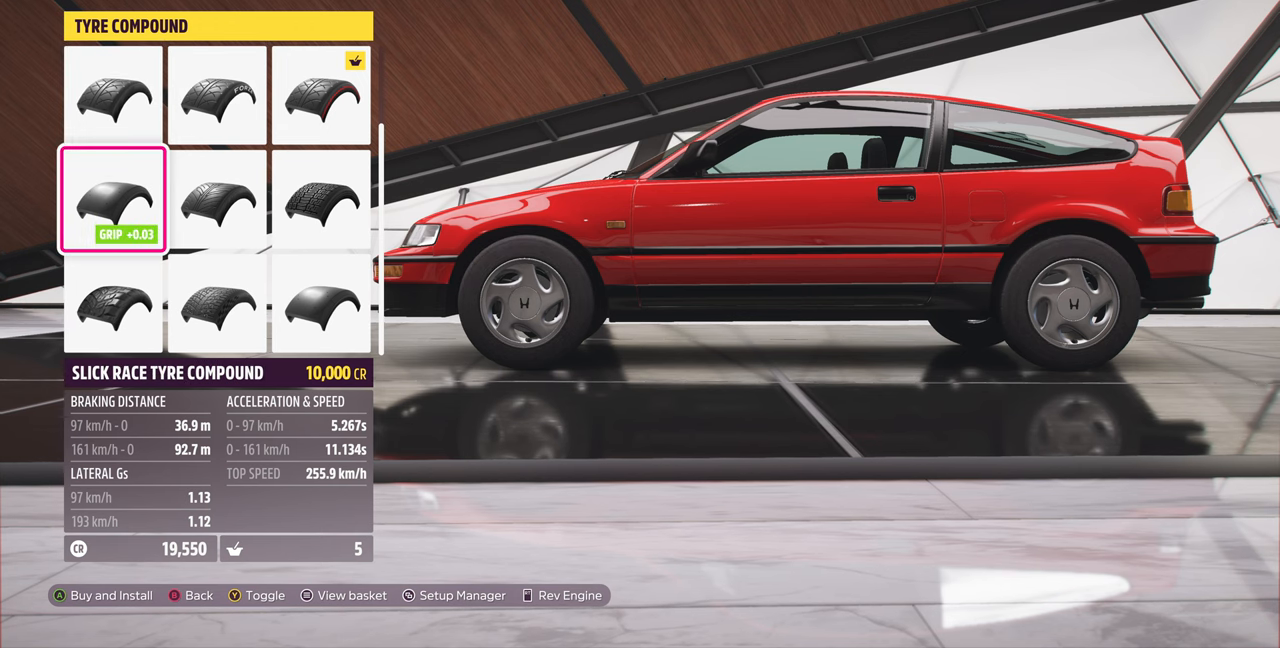
{"buttons": [], "left_stick": "center", "right_stick": "center", "events": []}
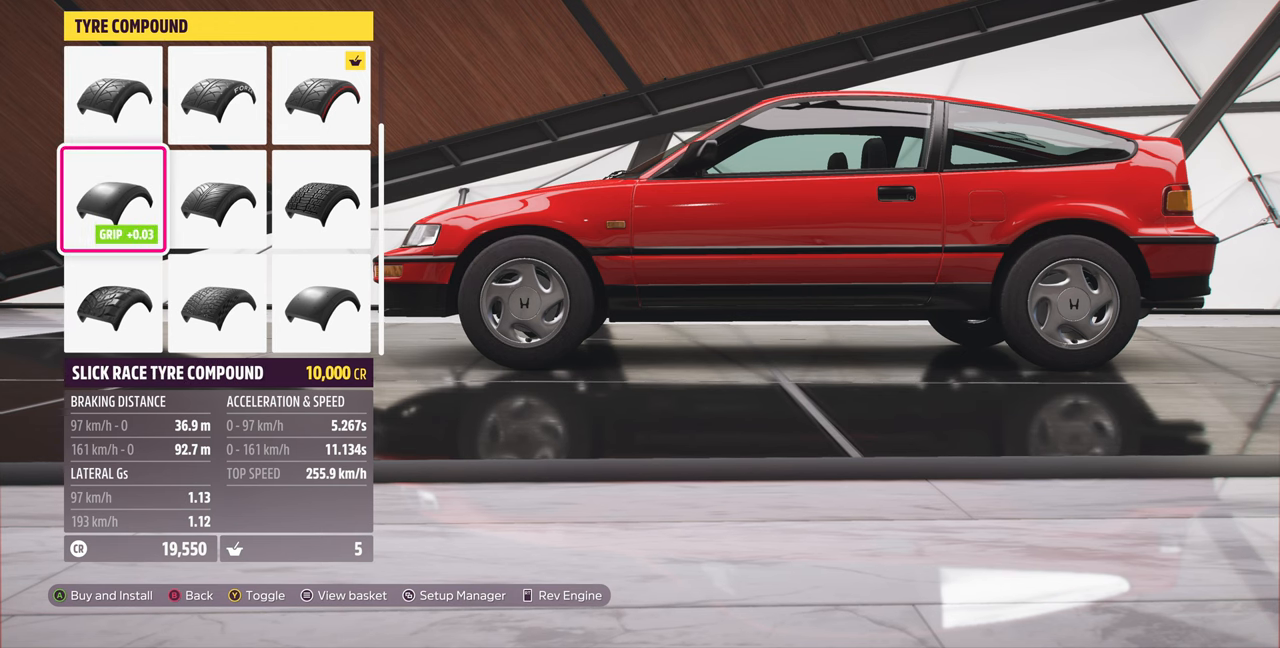
{"buttons": [], "left_stick": "center", "right_stick": "center", "events": []}
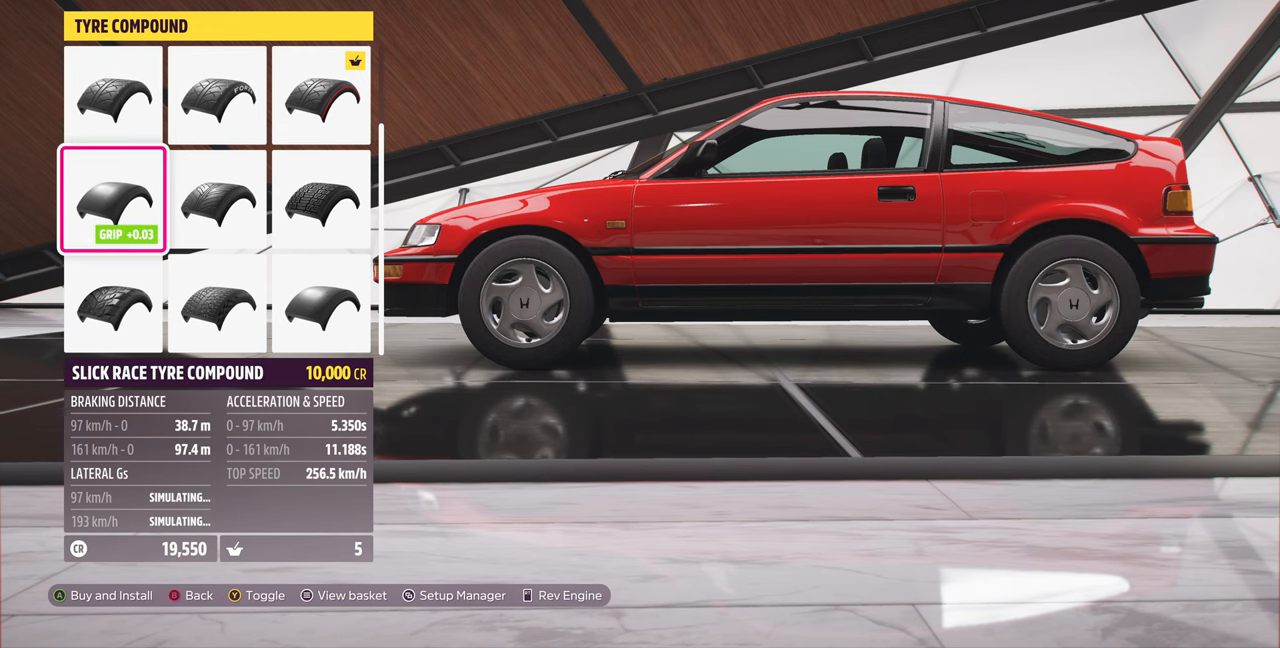
{"buttons": [], "left_stick": "center", "right_stick": "center", "events": []}
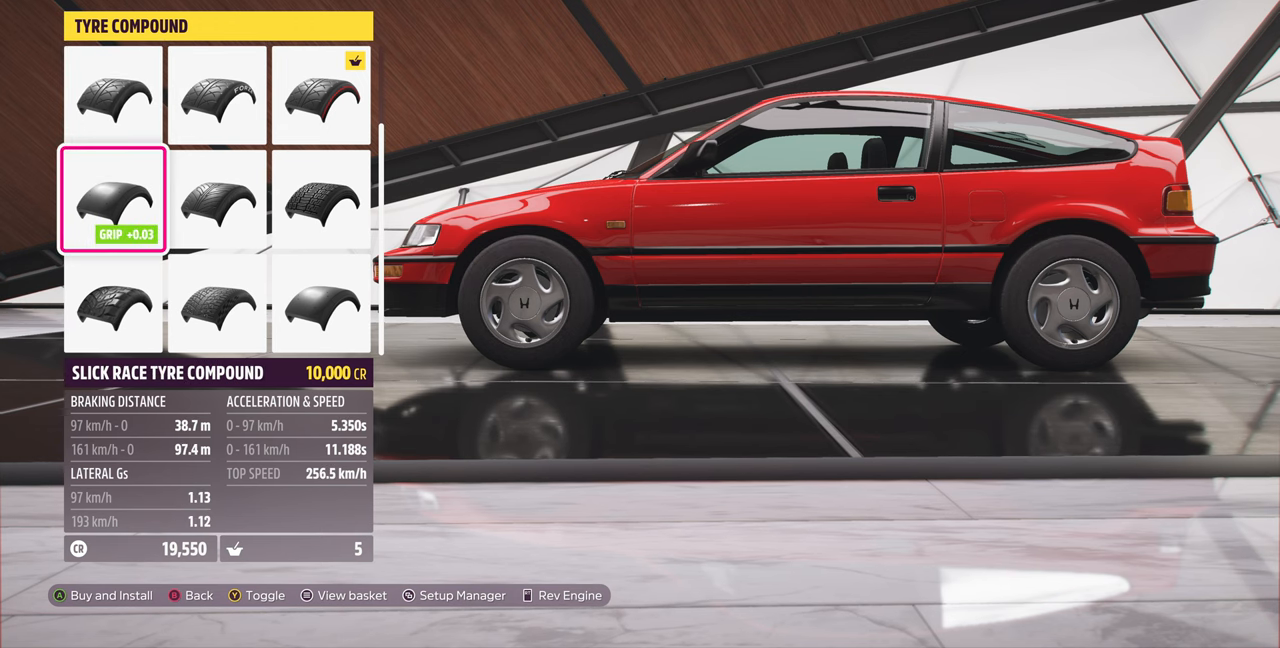
{"buttons": [], "left_stick": "center", "right_stick": "center", "events": [[67, "DPAD_RIGHT", "down"], [167, "DPAD_RIGHT", "up"], [233, "DPAD_RIGHT", "down"], [367, "DPAD_RIGHT", "up"]]}
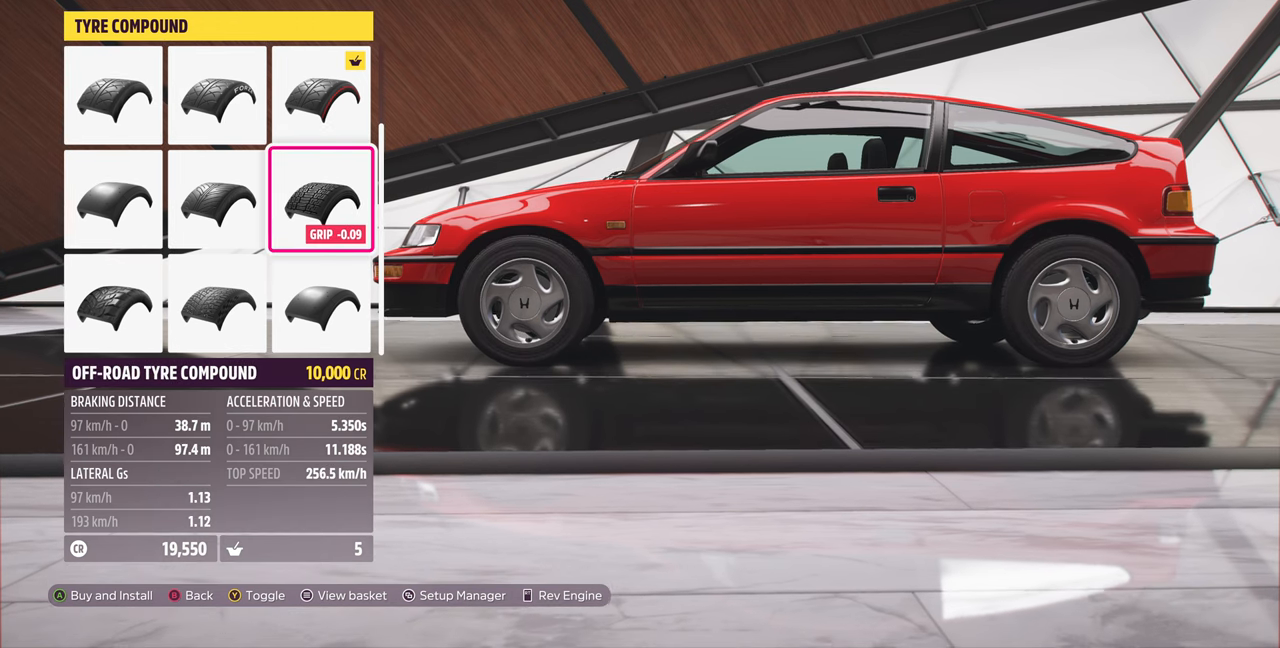
{"buttons": [], "left_stick": "center", "right_stick": "center", "events": []}
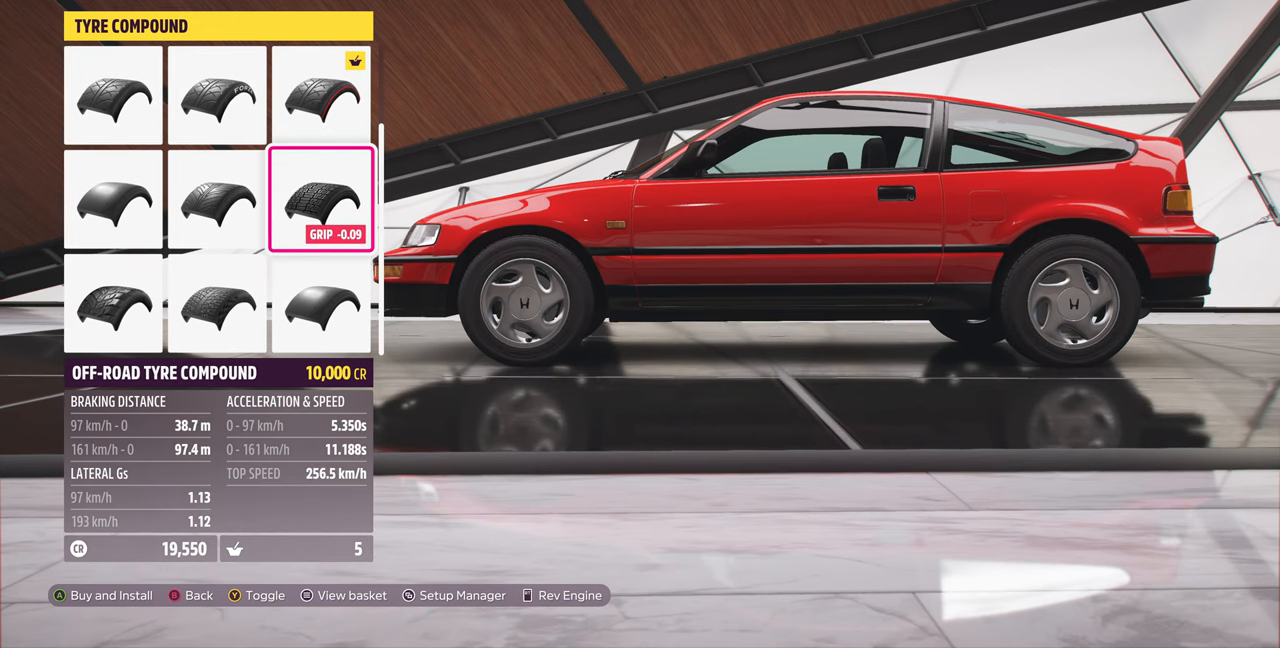
{"buttons": [], "left_stick": "center", "right_stick": "center", "events": []}
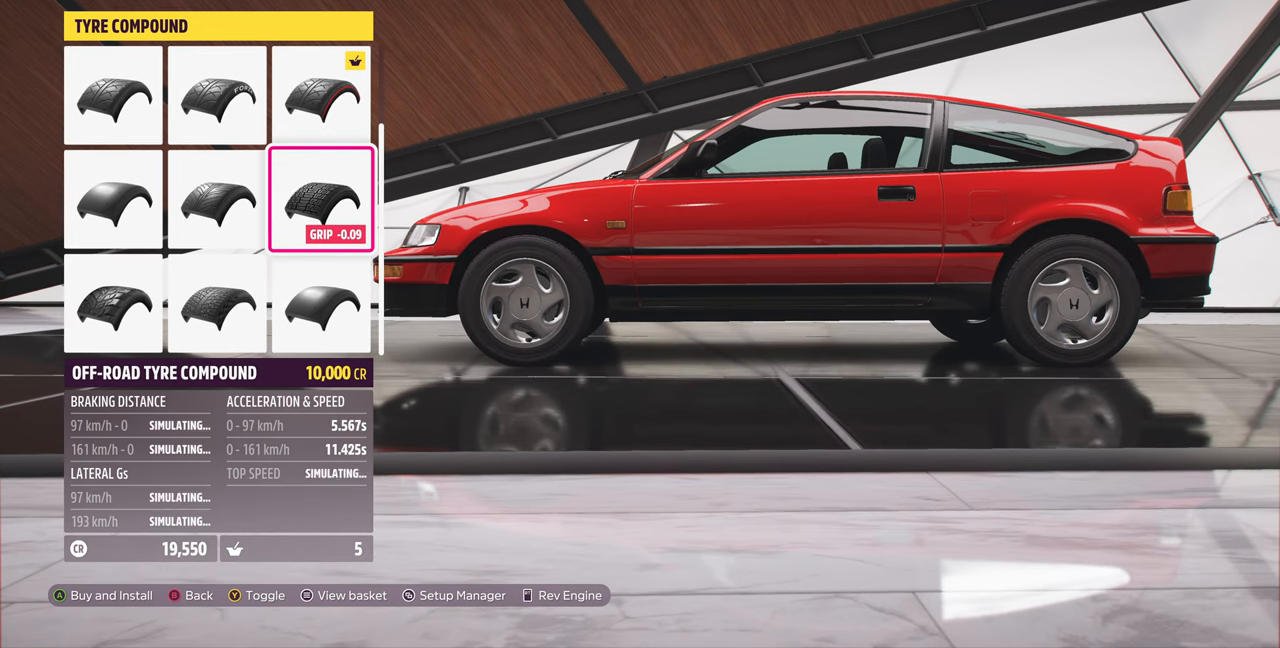
{"buttons": [], "left_stick": "center", "right_stick": "center", "events": []}
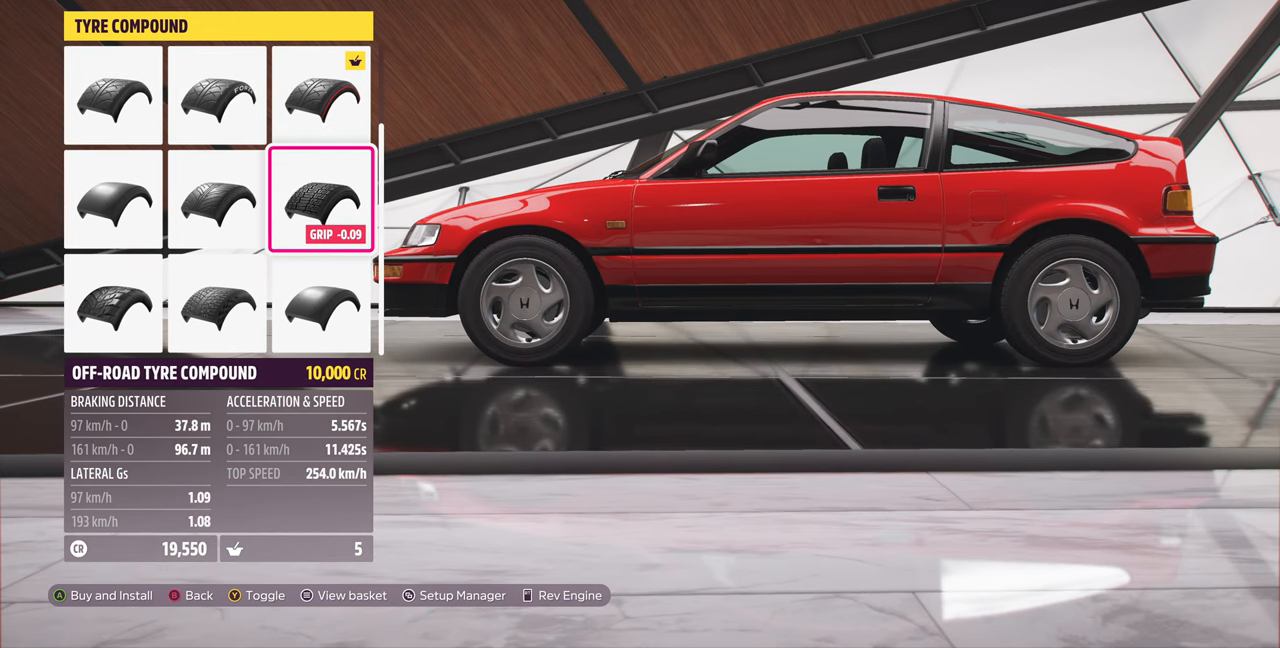
{"buttons": [], "left_stick": "center", "right_stick": "center", "events": []}
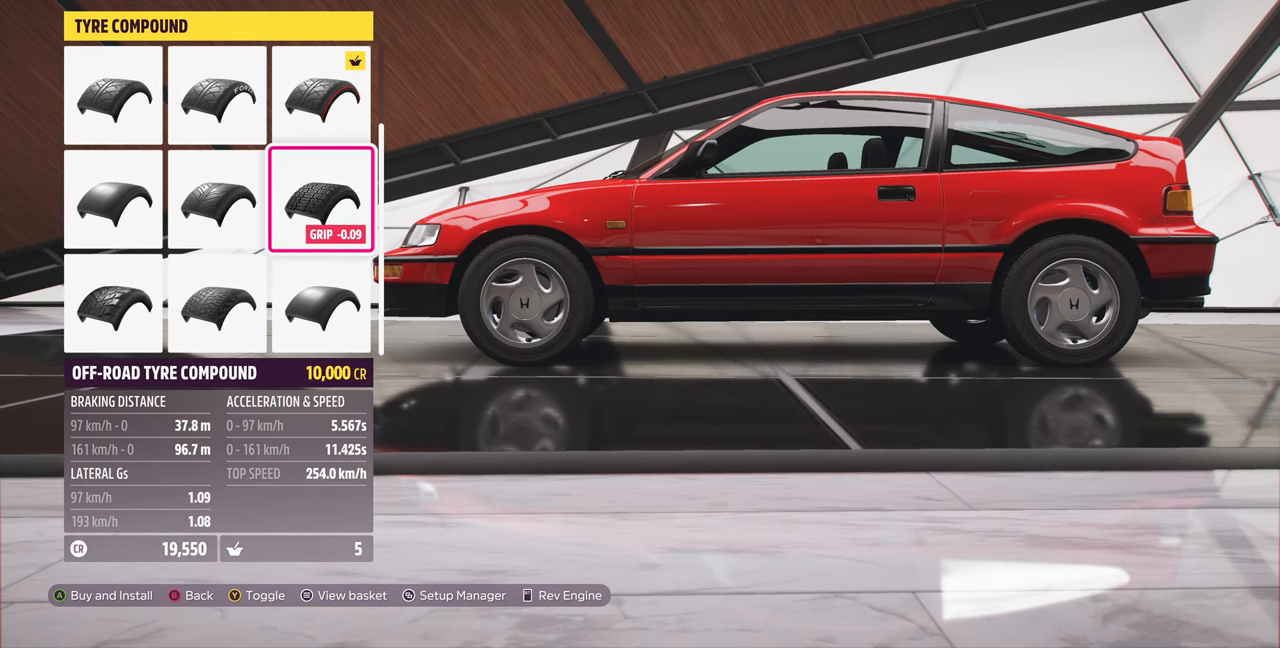
{"buttons": [], "left_stick": "center", "right_stick": "center", "events": [[33, "DPAD_DOWN", "down"], [167, "DPAD_DOWN", "up"]]}
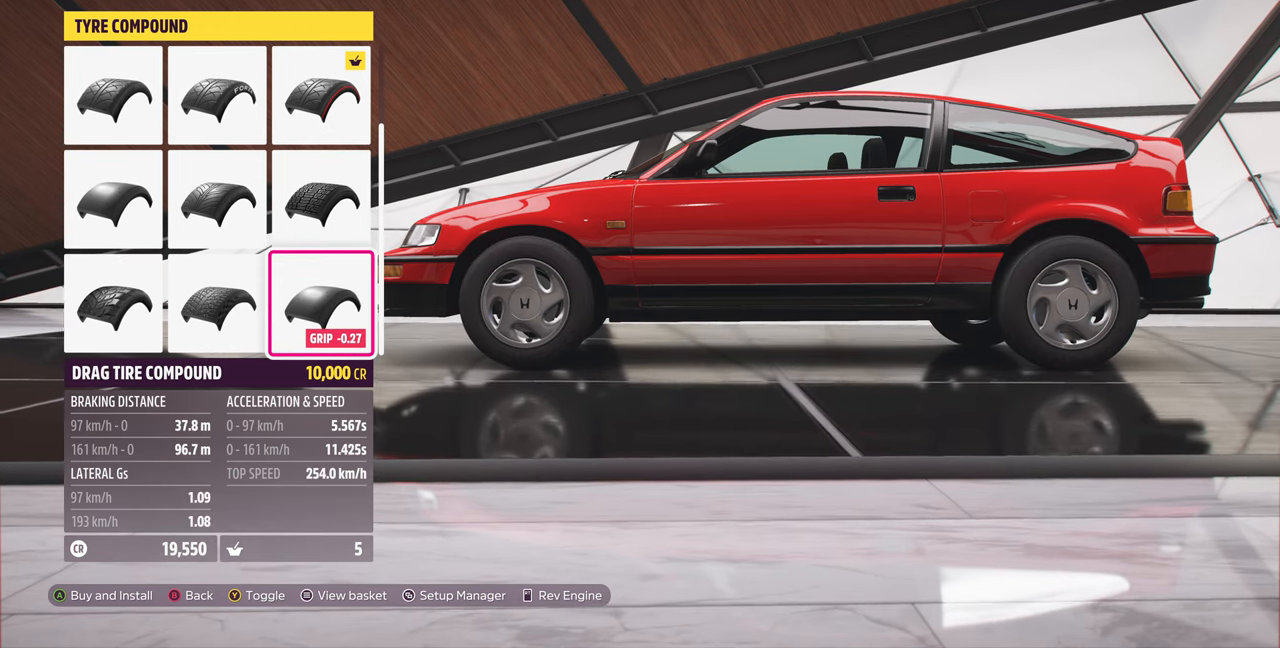
{"buttons": [], "left_stick": "center", "right_stick": "center", "events": []}
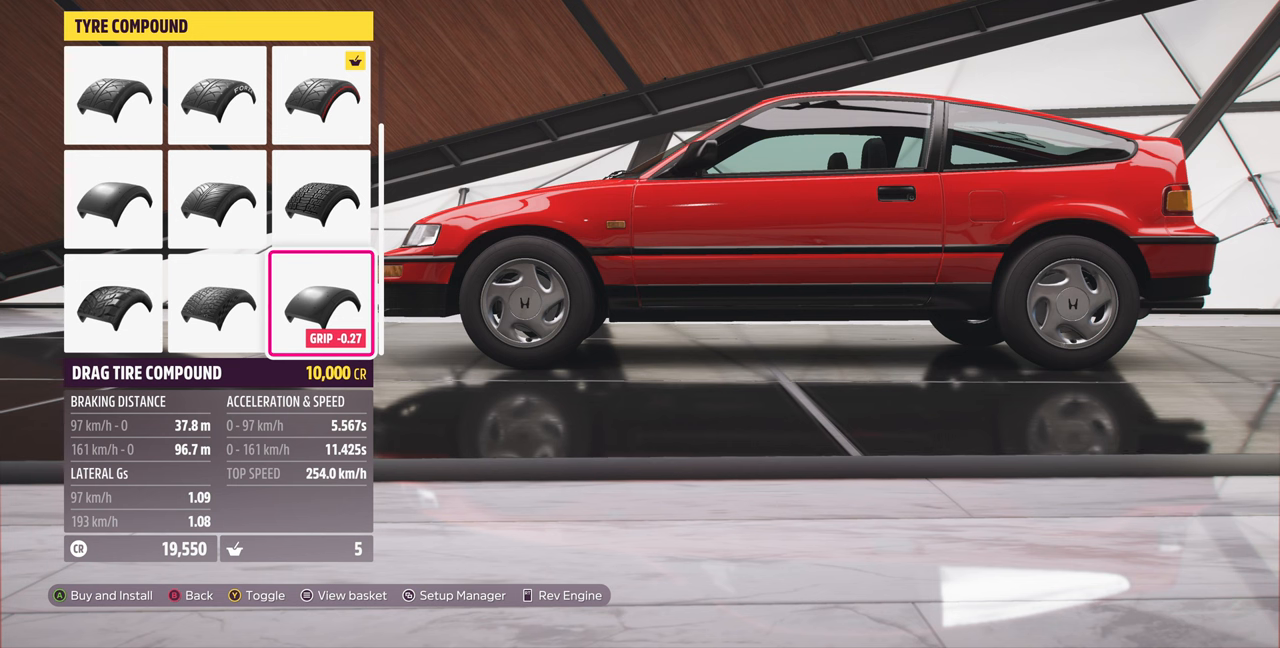
{"buttons": [], "left_stick": "center", "right_stick": "center", "events": []}
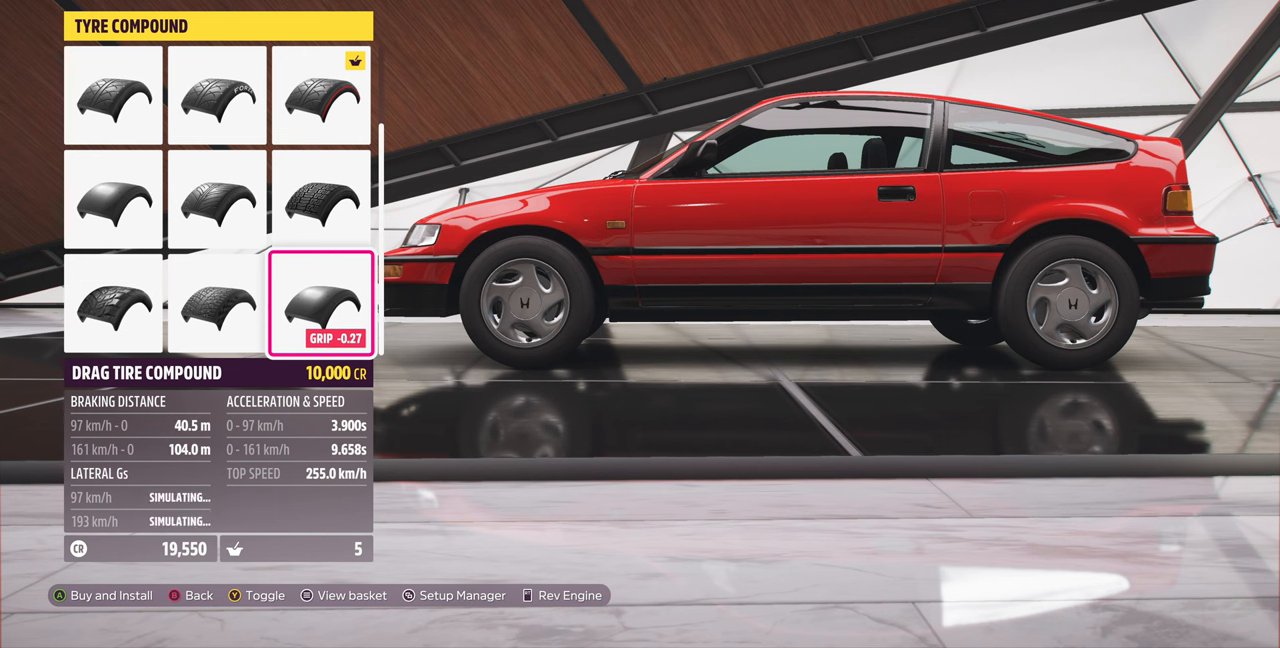
{"buttons": ["TRIANGLE"], "left_stick": "center", "right_stick": "center", "events": [[466, "TRIANGLE", "down"]]}
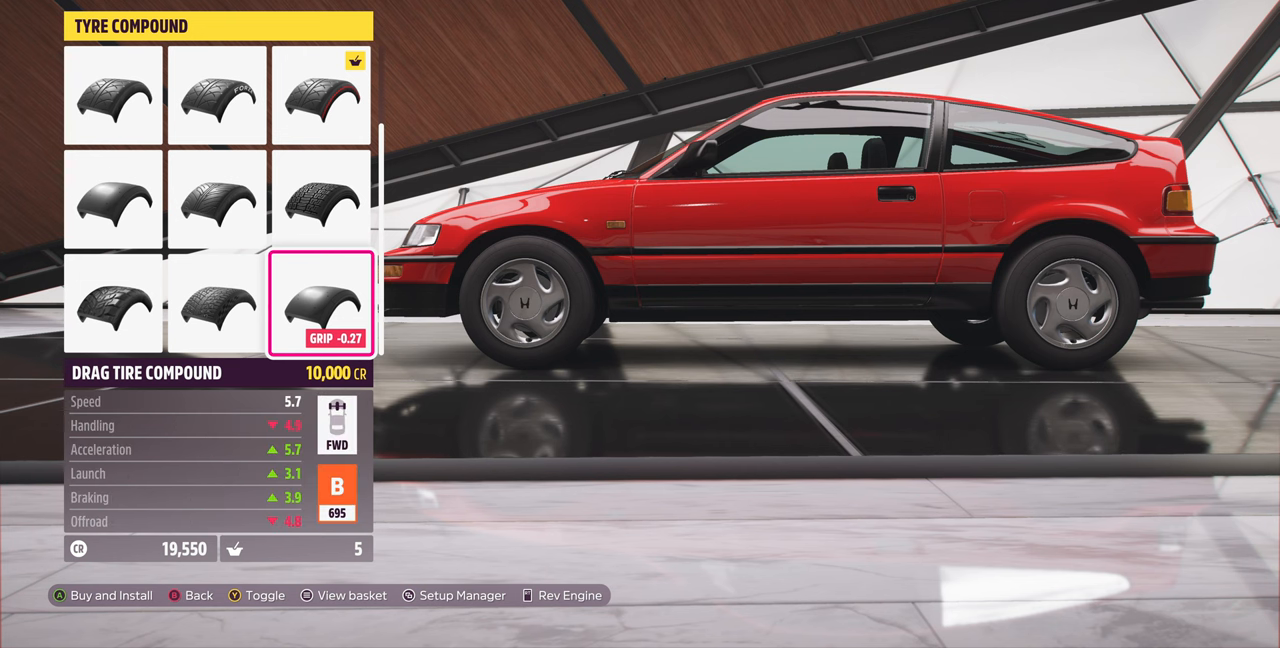
{"buttons": [], "left_stick": "center", "right_stick": "center", "events": [[100, "TRIANGLE", "up"]]}
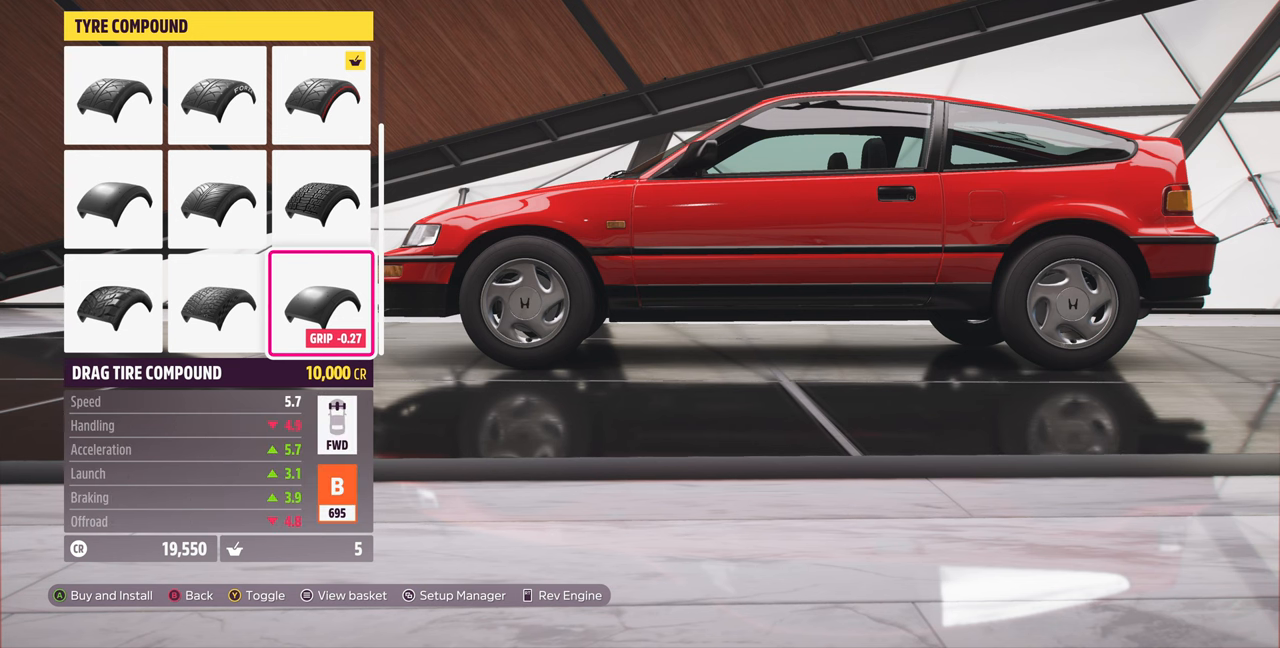
{"buttons": [], "left_stick": "center", "right_stick": "center", "events": [[200, "DPAD_UP", "down"], [333, "DPAD_UP", "up"]]}
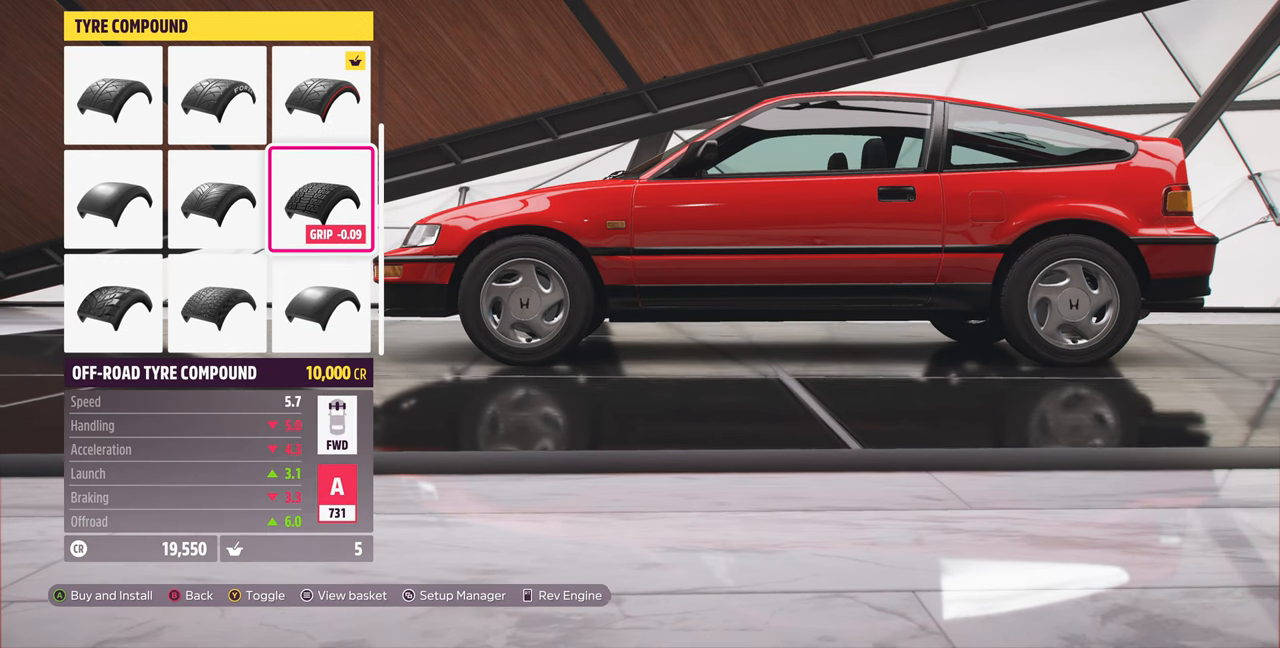
{"buttons": [], "left_stick": "center", "right_stick": "center", "events": [[66, "DPAD_LEFT", "down"], [166, "DPAD_LEFT", "up"], [266, "DPAD_LEFT", "down"], [400, "DPAD_LEFT", "up"]]}
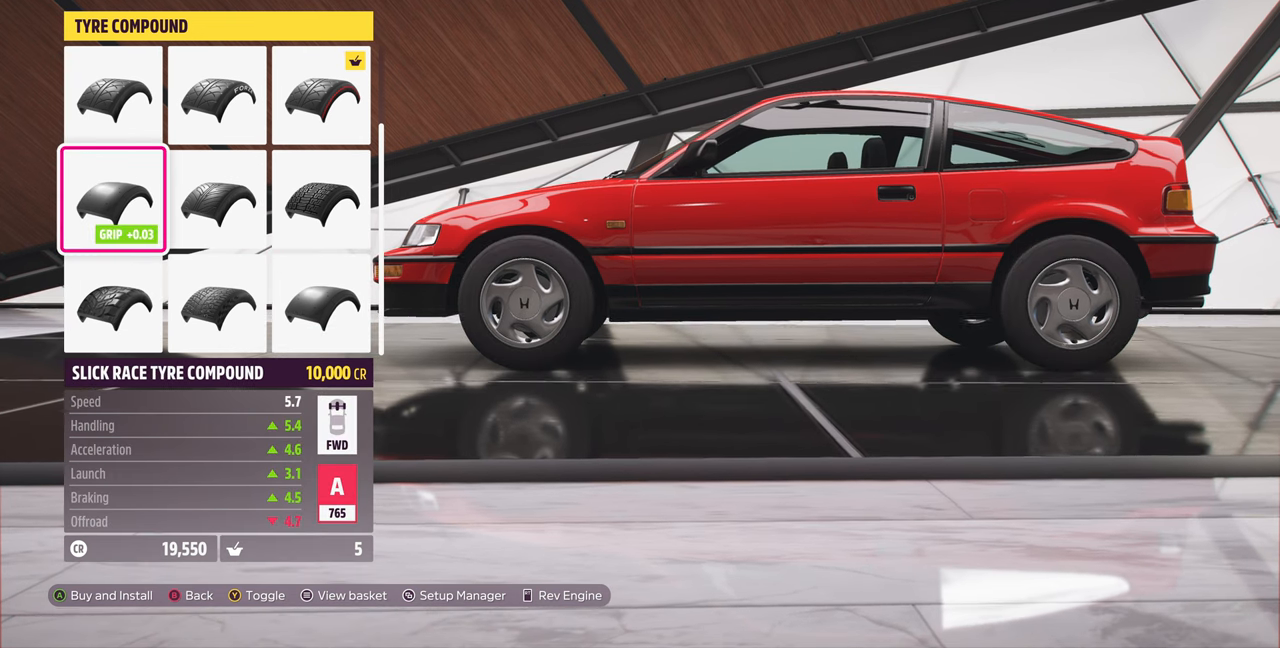
{"buttons": [], "left_stick": "center", "right_stick": "center", "events": []}
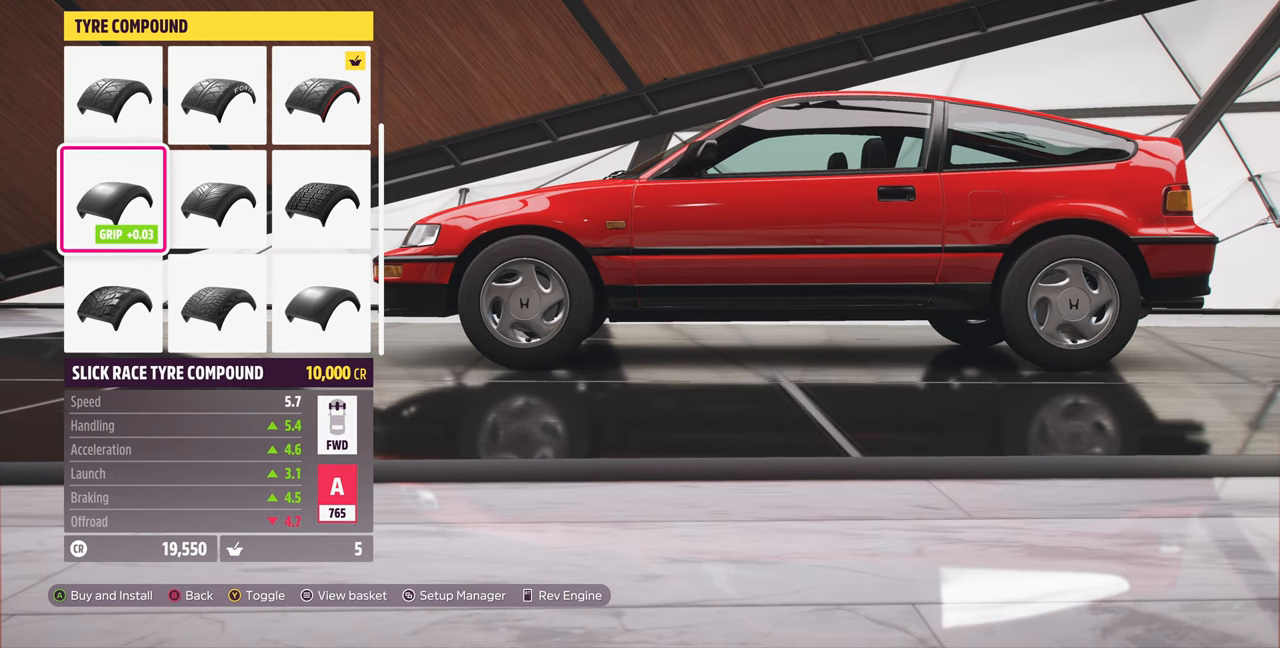
{"buttons": [], "left_stick": "center", "right_stick": "center", "events": []}
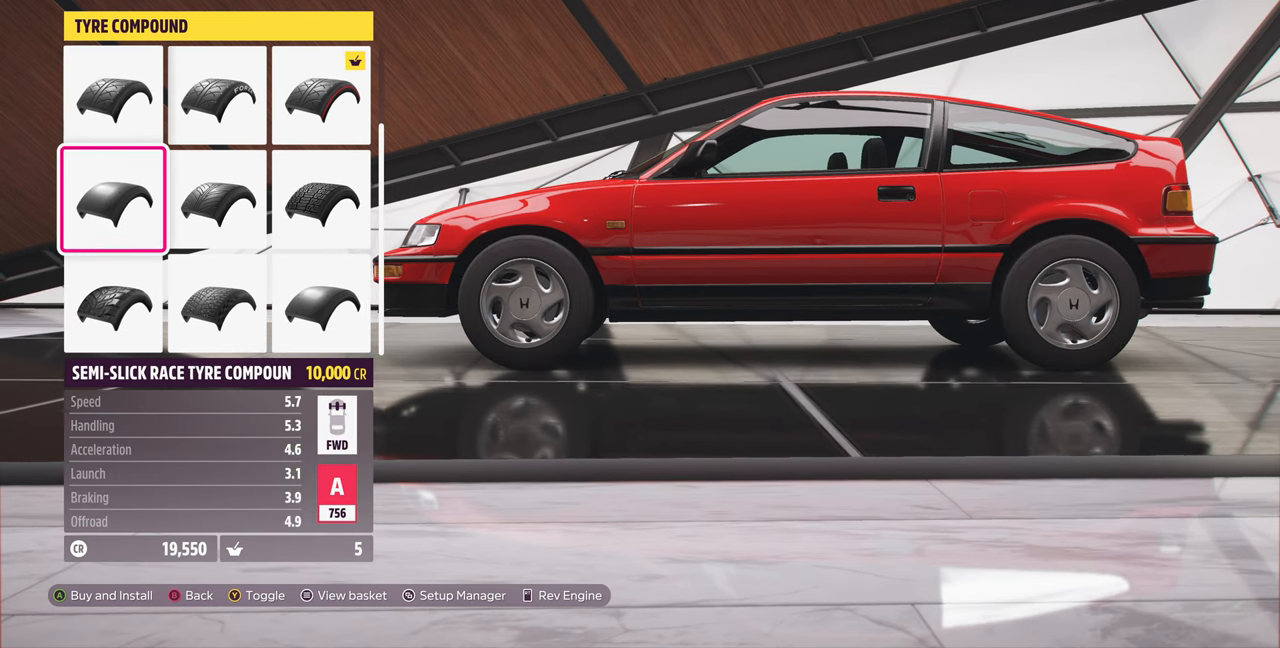
{"buttons": [], "left_stick": "center", "right_stick": "center", "events": [[133, "DPAD_RIGHT", "down"], [200, "DPAD_RIGHT", "up"], [266, "DPAD_RIGHT", "down"], [400, "DPAD_RIGHT", "up"]]}
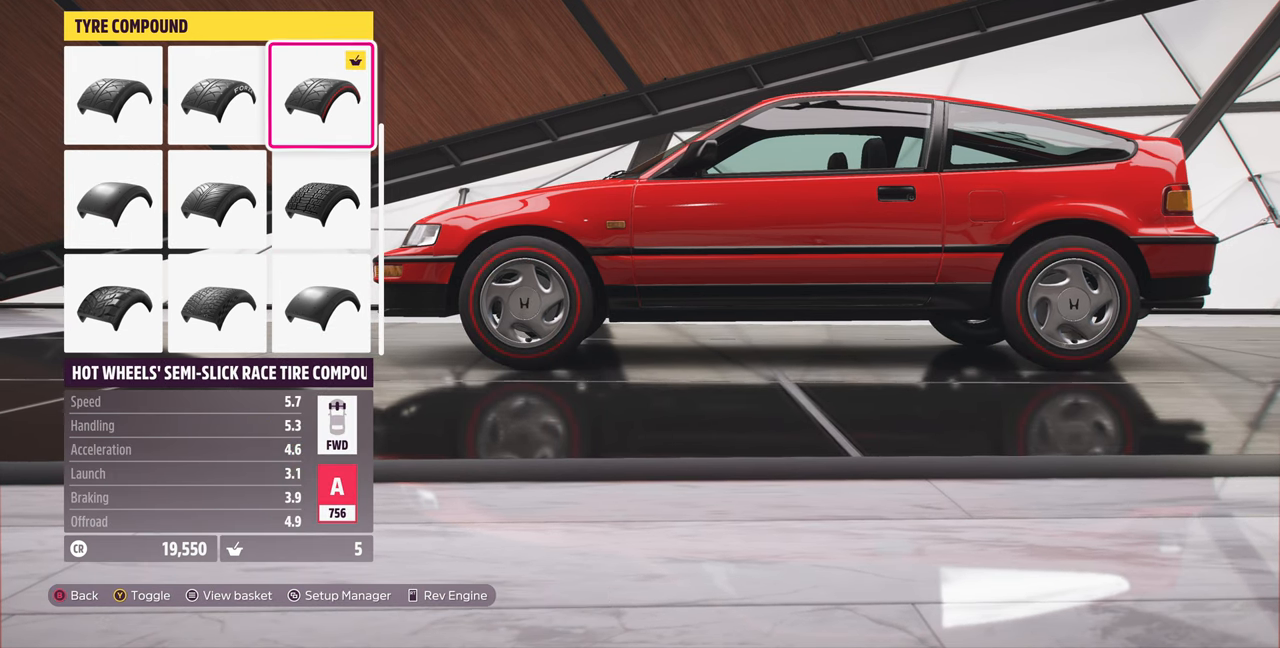
{"buttons": [], "left_stick": "center", "right_stick": "center", "events": [[166, "DPAD_LEFT", "down"], [266, "DPAD_LEFT", "up"], [333, "DPAD_LEFT", "down"], [500, "DPAD_LEFT", "up"]]}
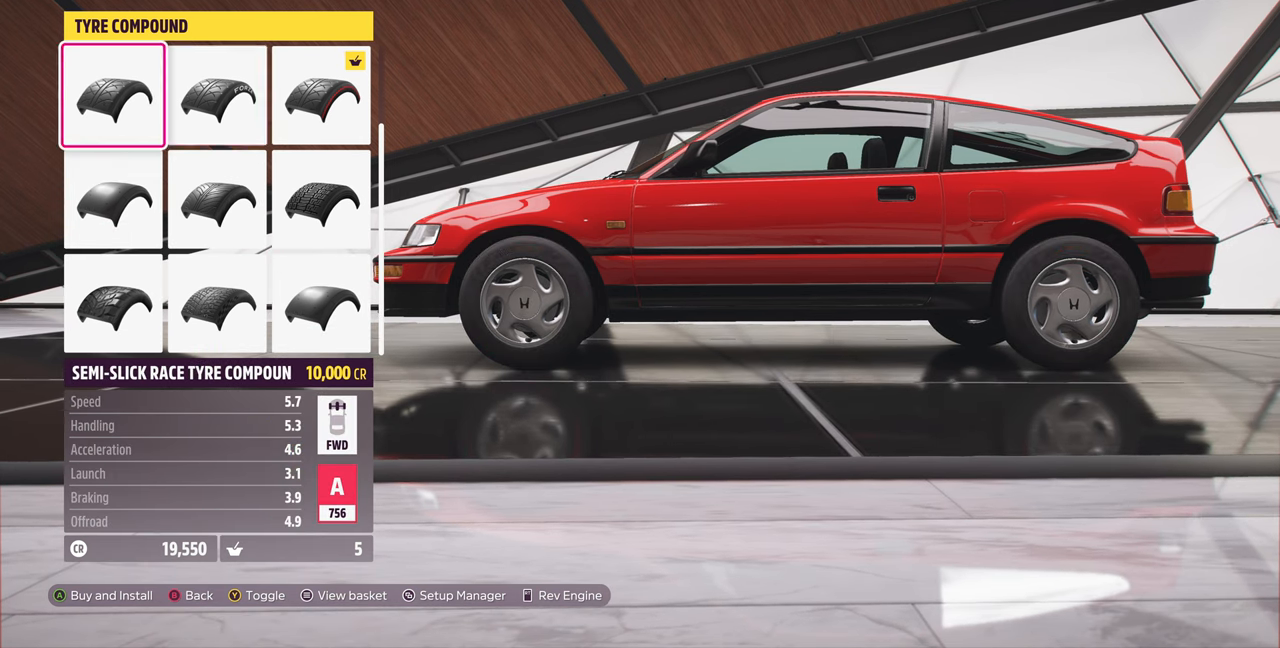
{"buttons": [], "left_stick": "center", "right_stick": "center", "events": [[100, "DPAD_DOWN", "down"], [166, "DPAD_DOWN", "up"]]}
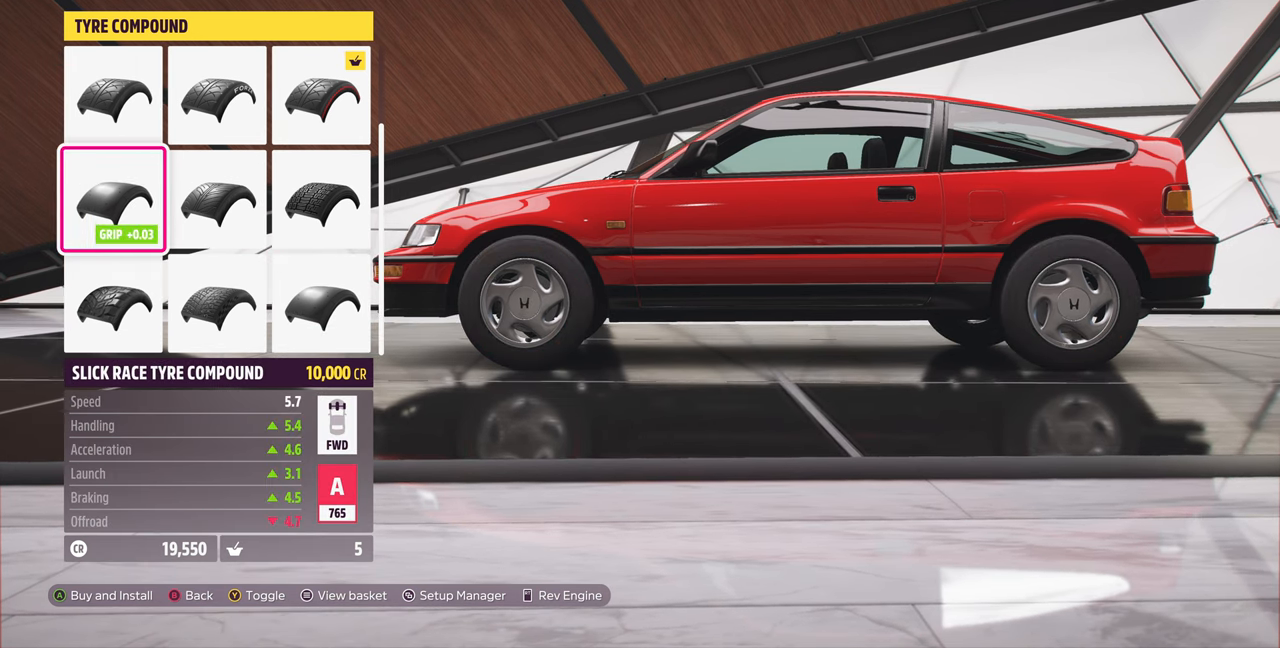
{"buttons": [], "left_stick": "center", "right_stick": "center", "events": []}
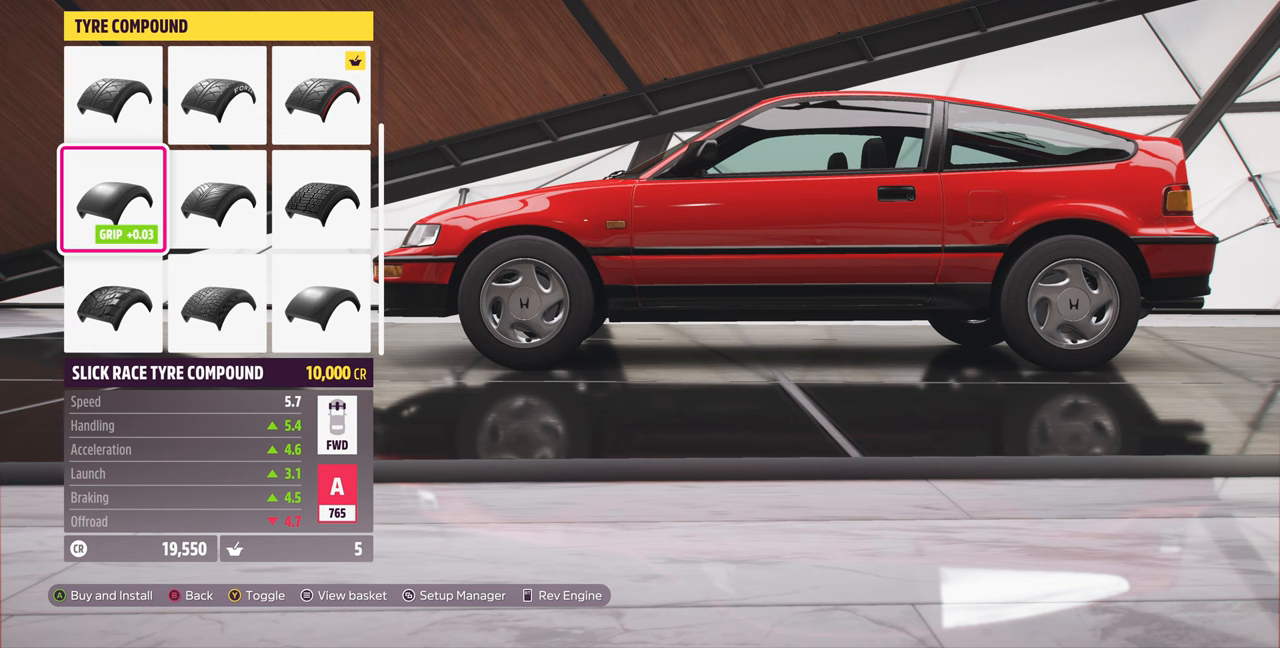
{"buttons": [], "left_stick": "center", "right_stick": "center", "events": []}